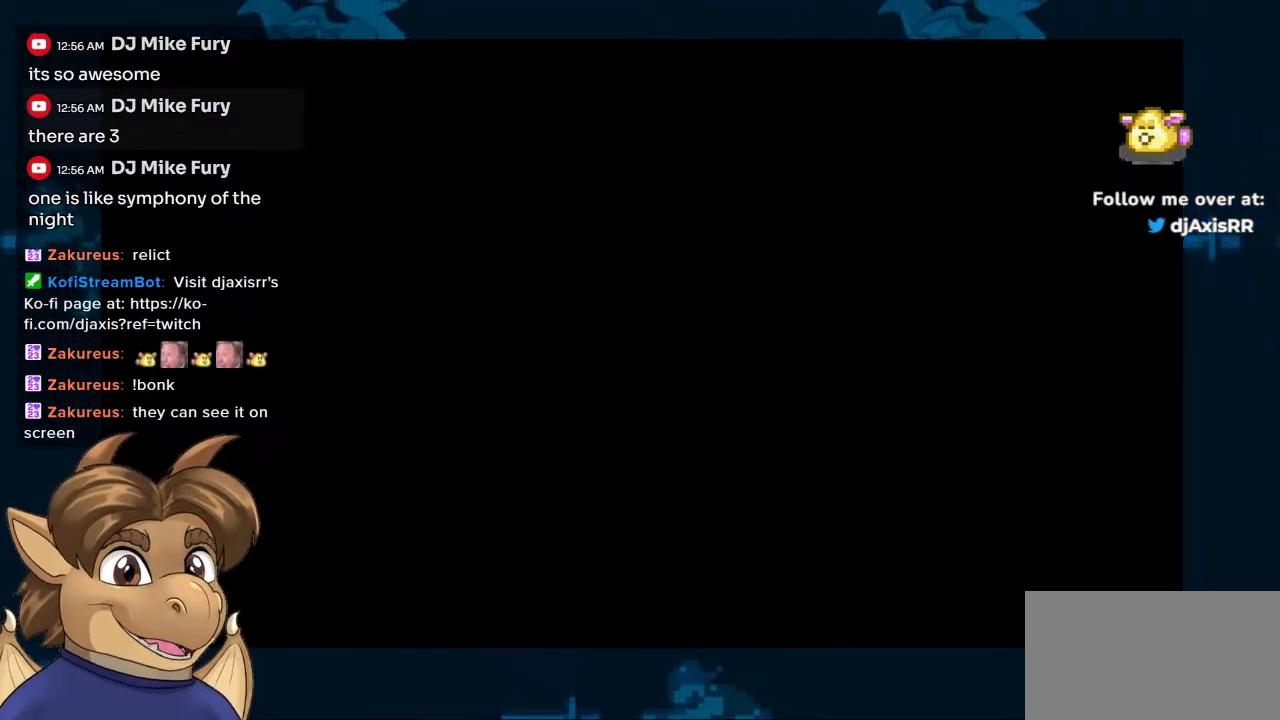
Gameplay with a controller (Nintendo layout); each line is a JSON object with the inputs held at the frame after it. "events" lists button and stick changes between this image and that frame as [ms after this image, input, new state], when the widget could be followed in between. Not read: L1 L2 L3 R2 R3.
{"buttons": [], "left_stick": "center", "right_stick": "center", "events": []}
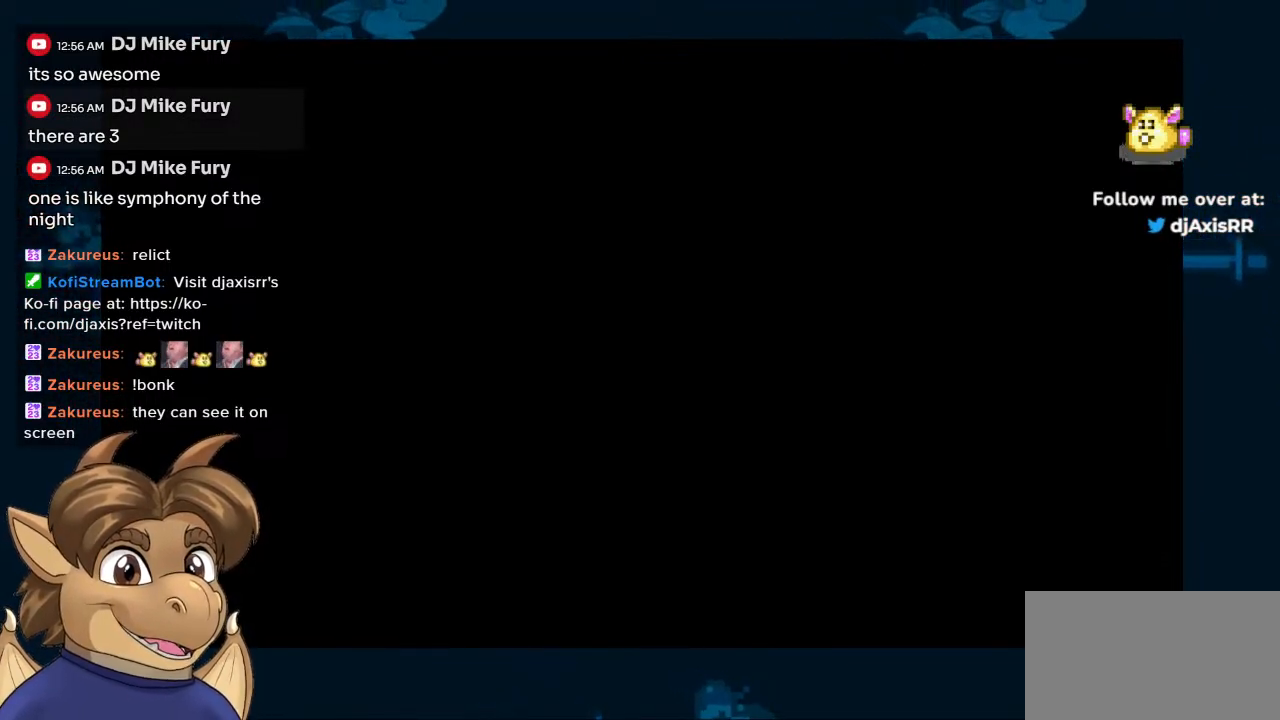
{"buttons": [], "left_stick": "center", "right_stick": "center", "events": []}
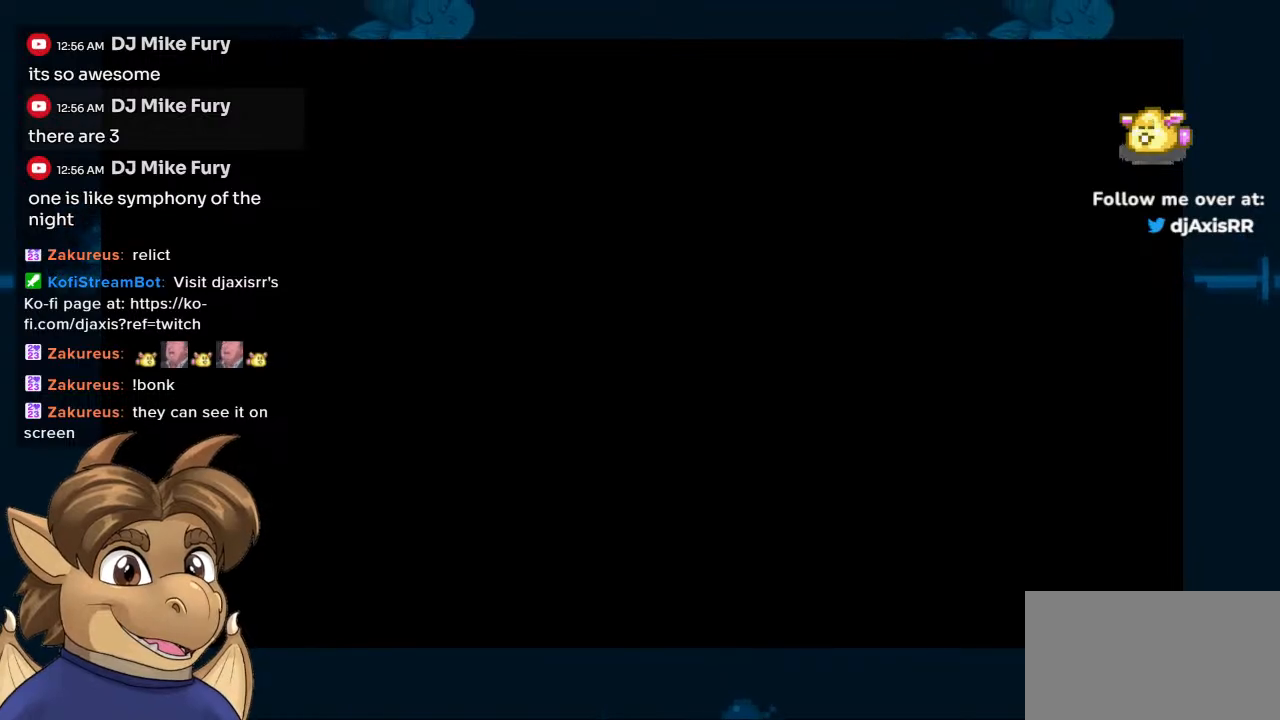
{"buttons": [], "left_stick": "center", "right_stick": "center", "events": []}
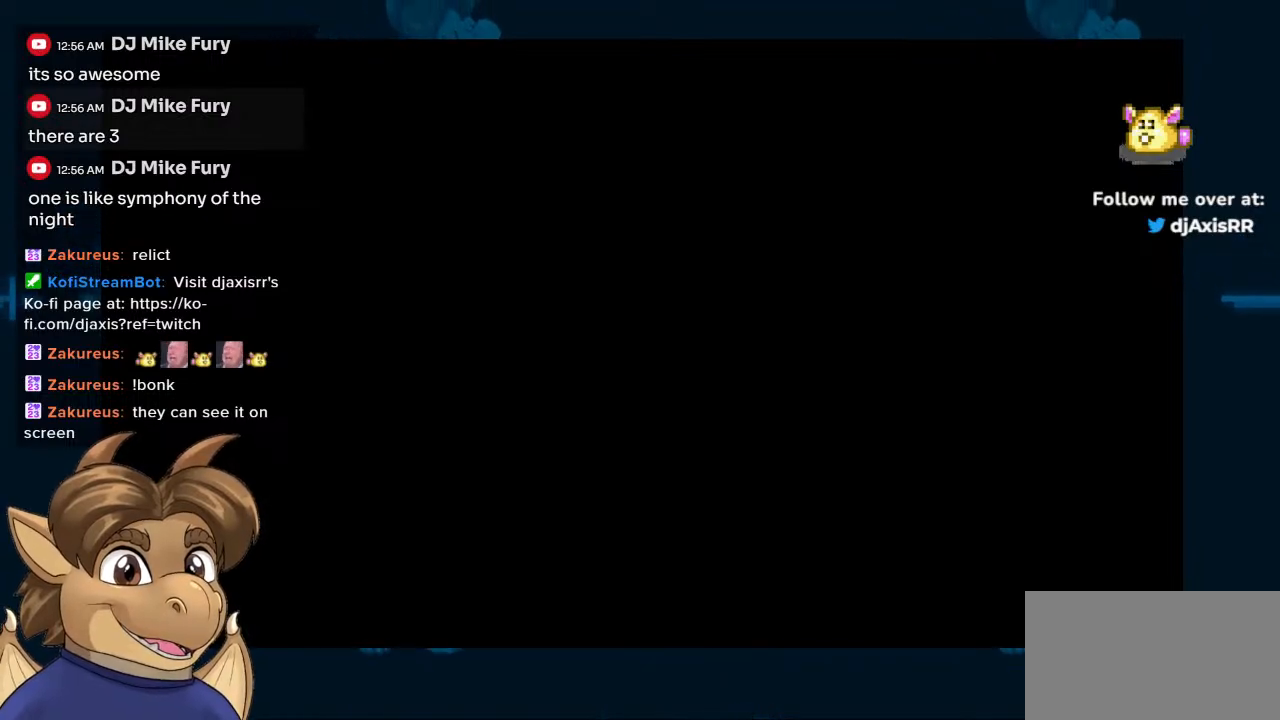
{"buttons": [], "left_stick": "center", "right_stick": "center", "events": []}
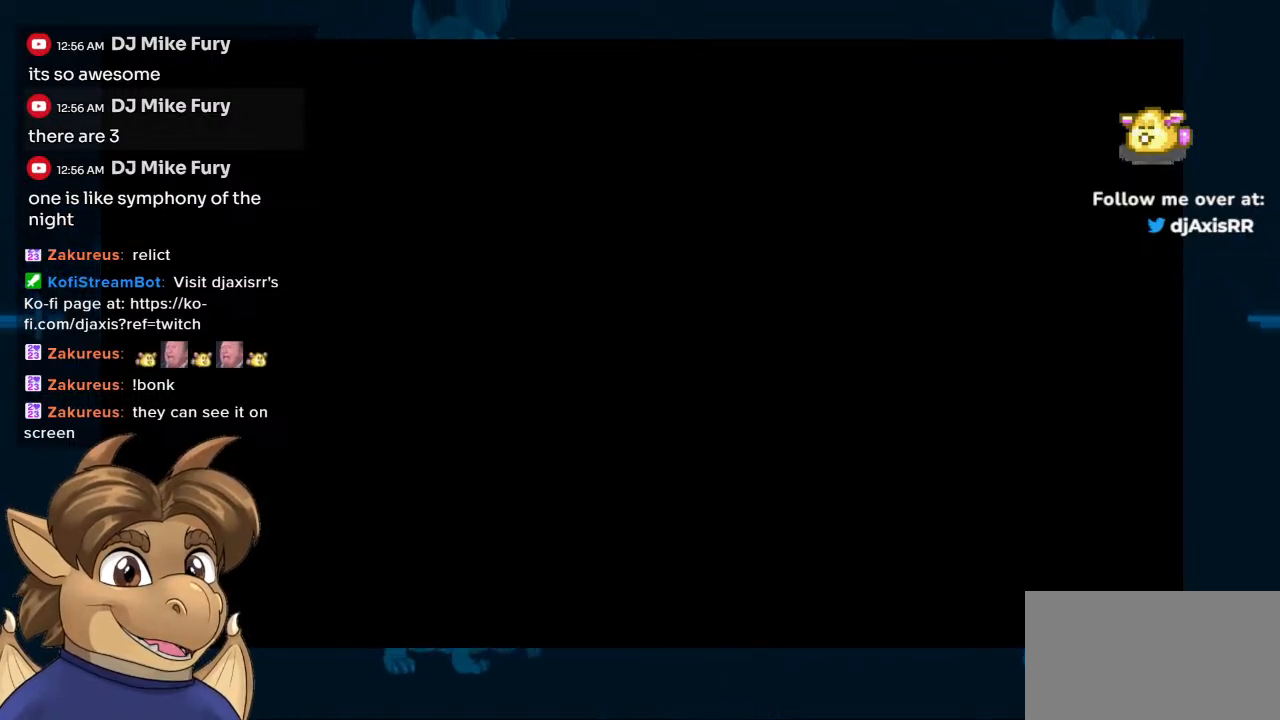
{"buttons": [], "left_stick": "center", "right_stick": "center", "events": []}
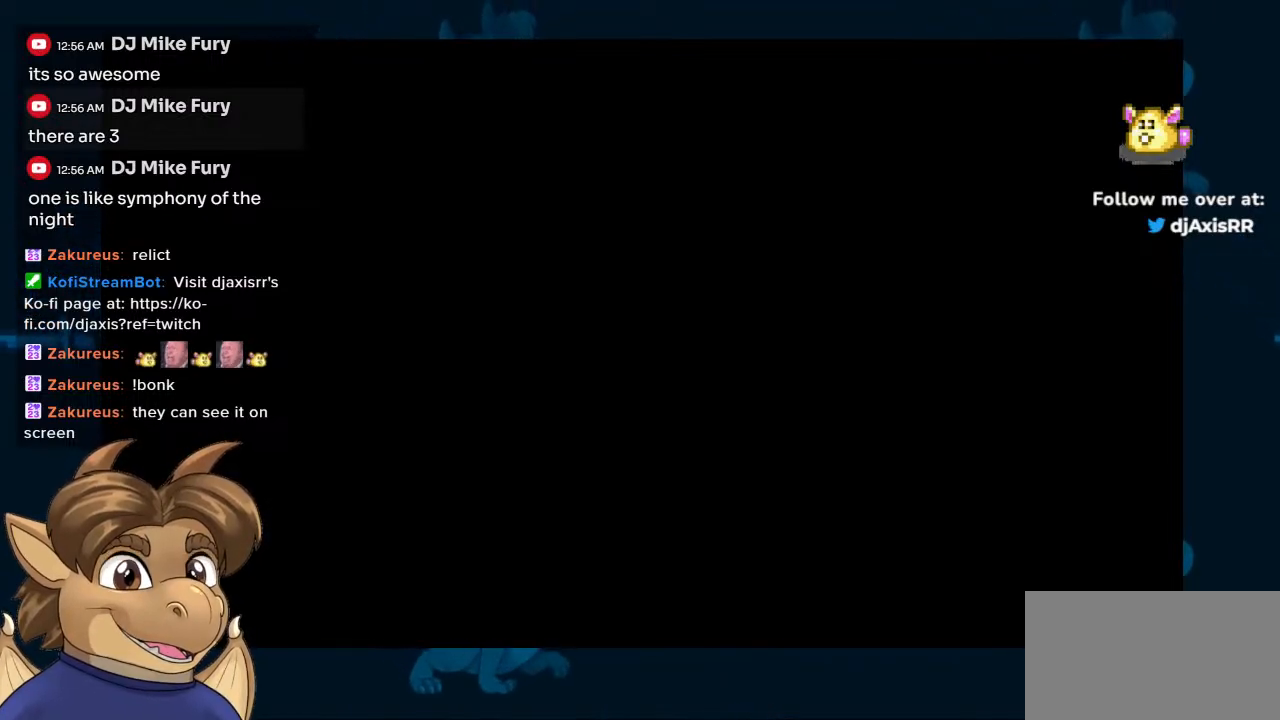
{"buttons": ["Y"], "left_stick": "center", "right_stick": "center", "events": [[317, "Y", "down"]]}
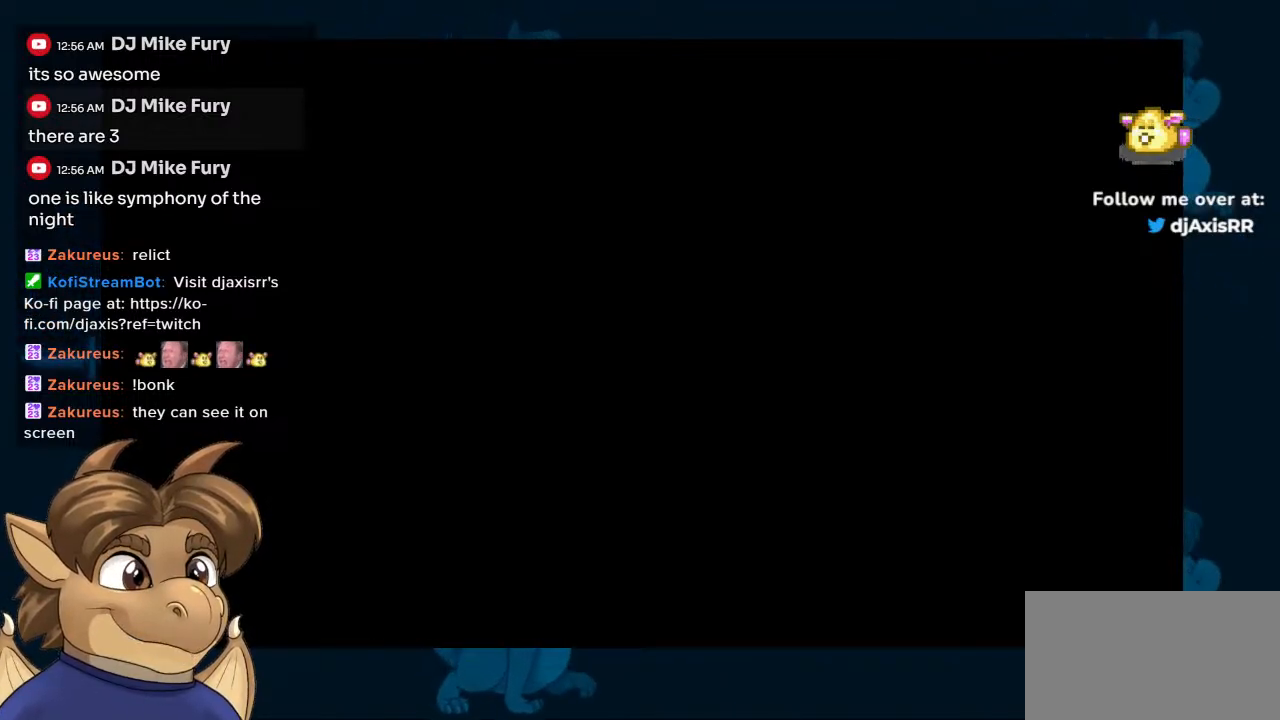
{"buttons": [], "left_stick": "center", "right_stick": "center", "events": [[100, "Y", "up"]]}
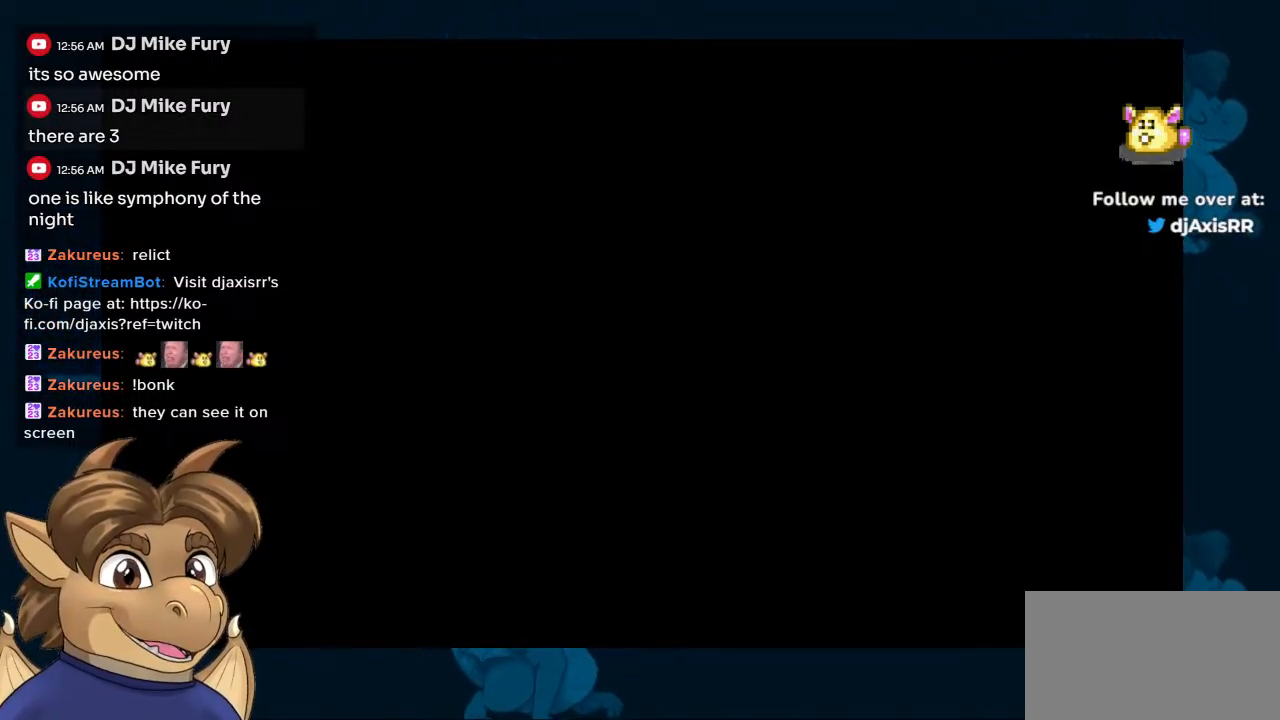
{"buttons": ["Y"], "left_stick": "center", "right_stick": "center", "events": [[350, "Y", "down"]]}
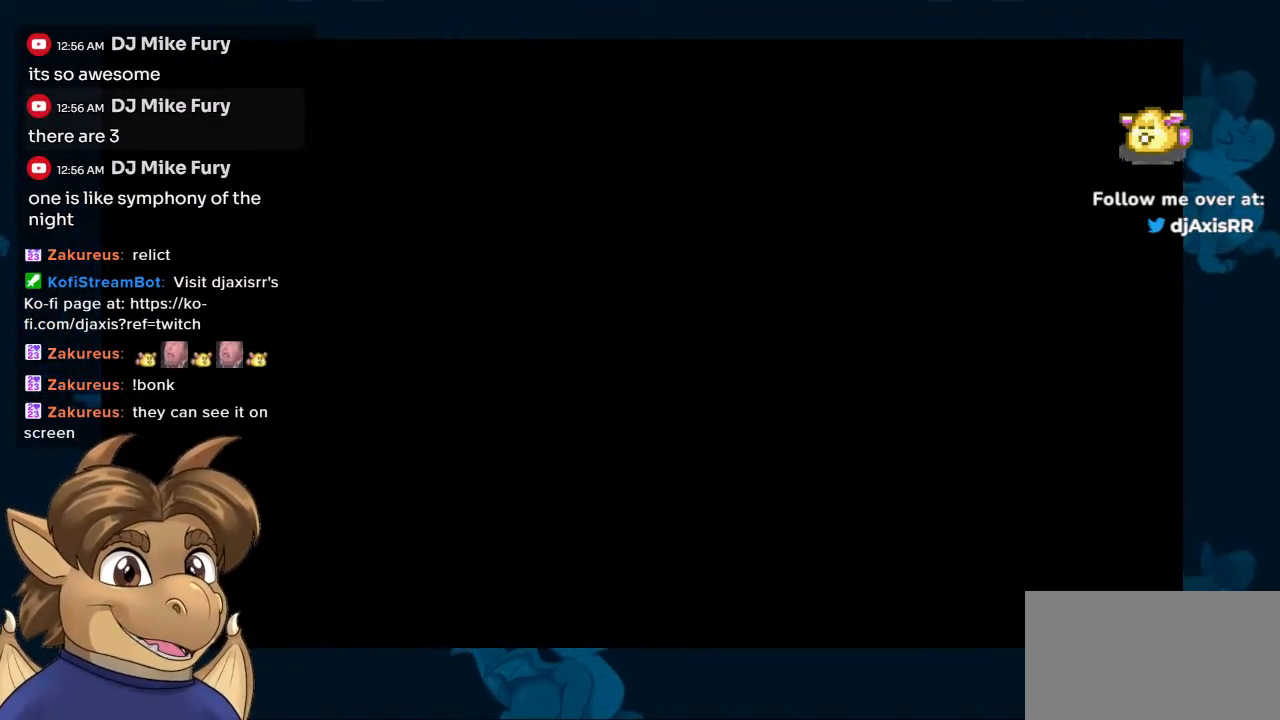
{"buttons": [], "left_stick": "center", "right_stick": "center", "events": [[150, "Y", "up"]]}
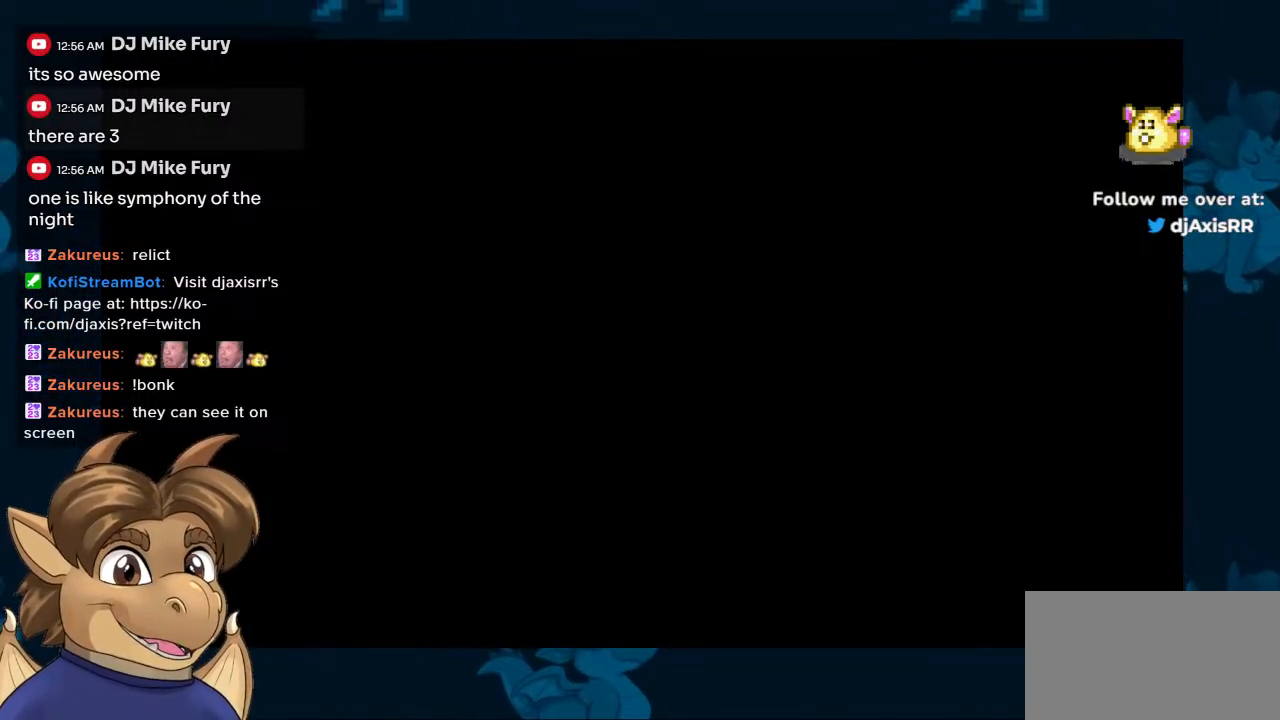
{"buttons": [], "left_stick": "center", "right_stick": "center", "events": []}
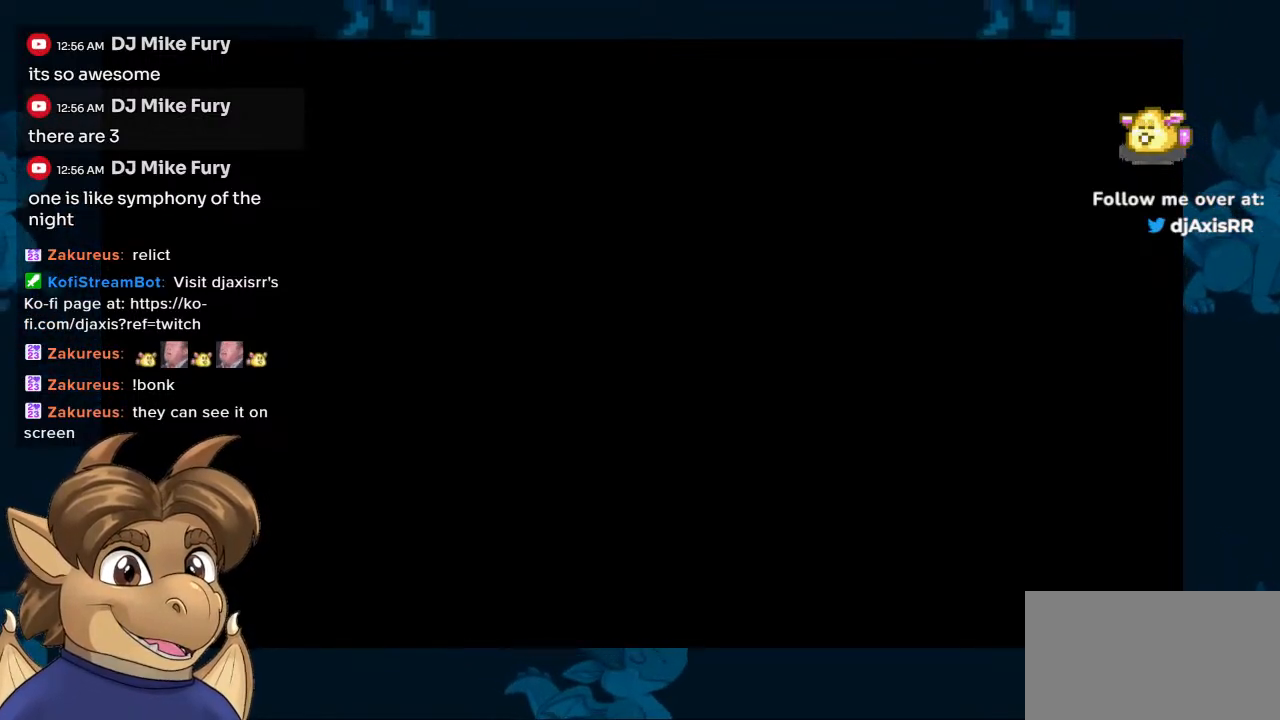
{"buttons": [], "left_stick": "center", "right_stick": "center", "events": []}
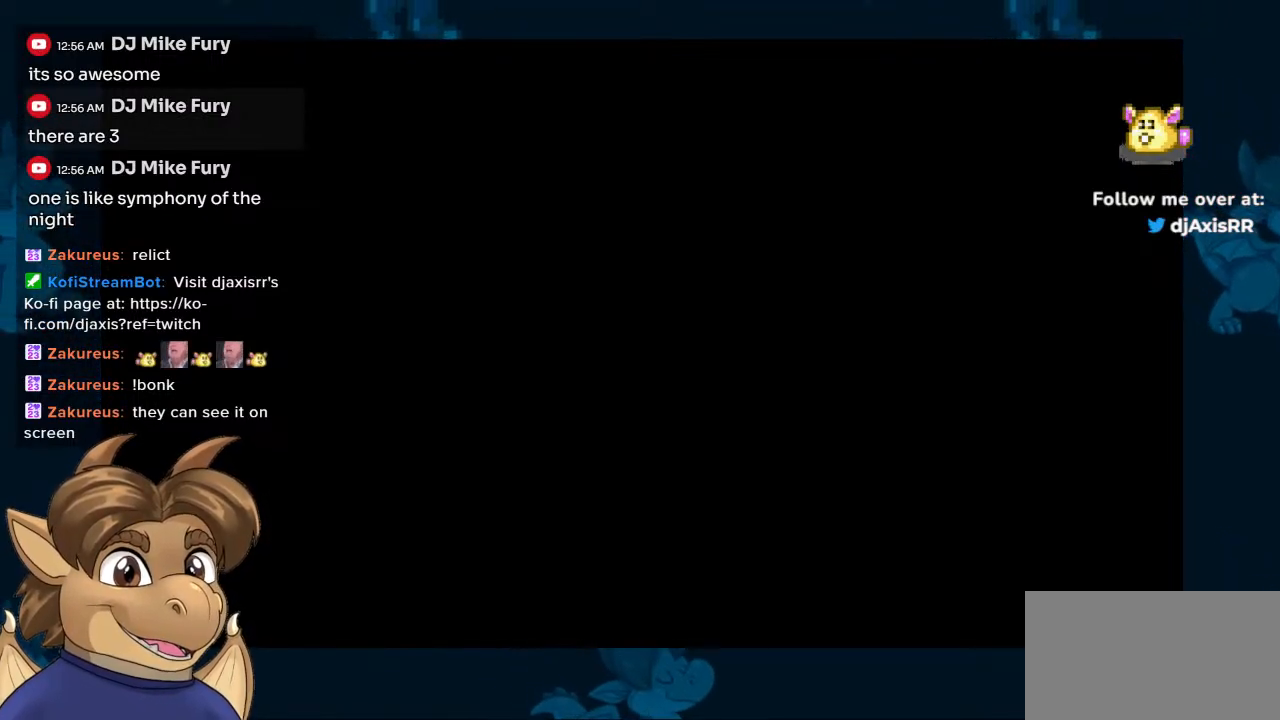
{"buttons": [], "left_stick": "center", "right_stick": "center", "events": []}
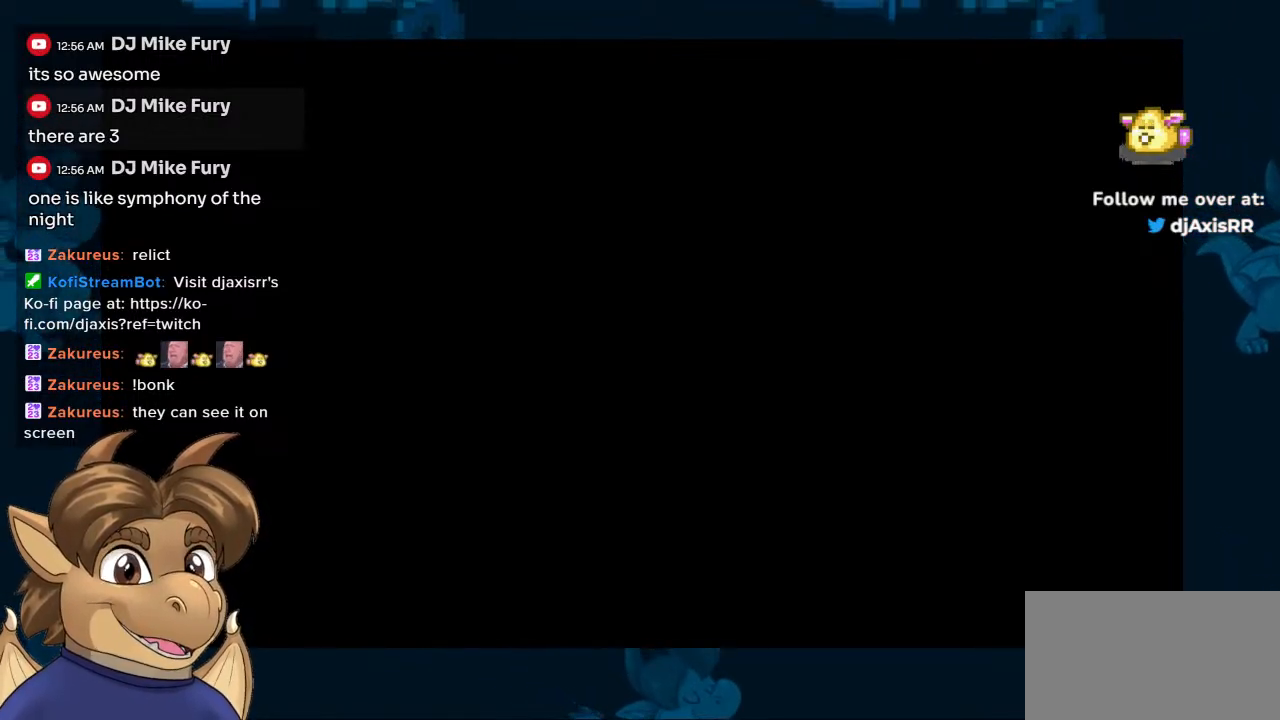
{"buttons": [], "left_stick": "center", "right_stick": "center", "events": []}
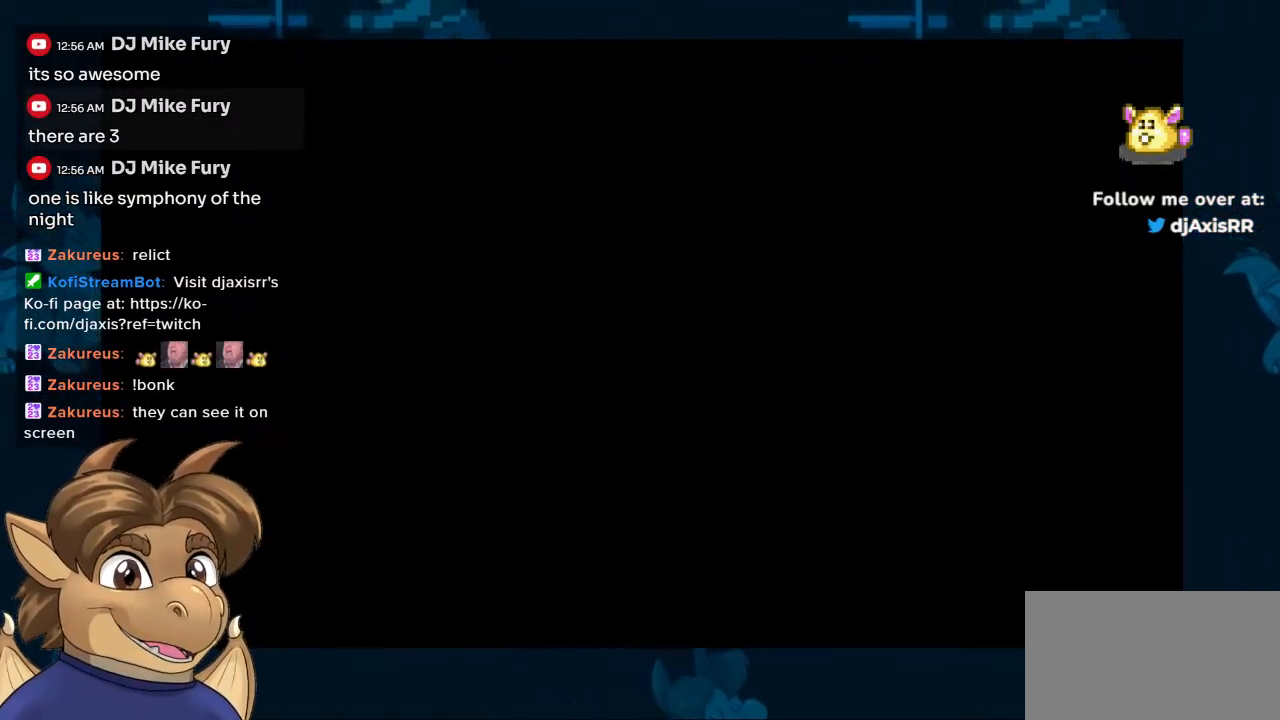
{"buttons": [], "left_stick": "center", "right_stick": "center", "events": []}
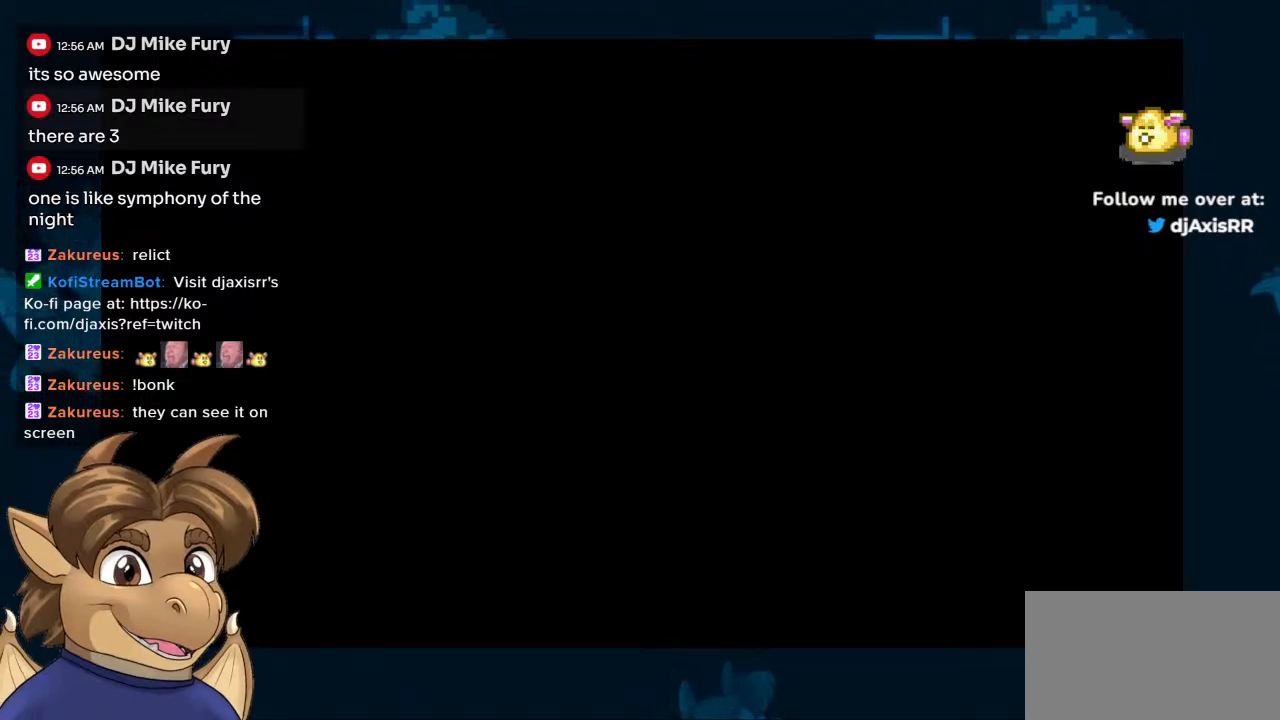
{"buttons": [], "left_stick": "center", "right_stick": "center", "events": []}
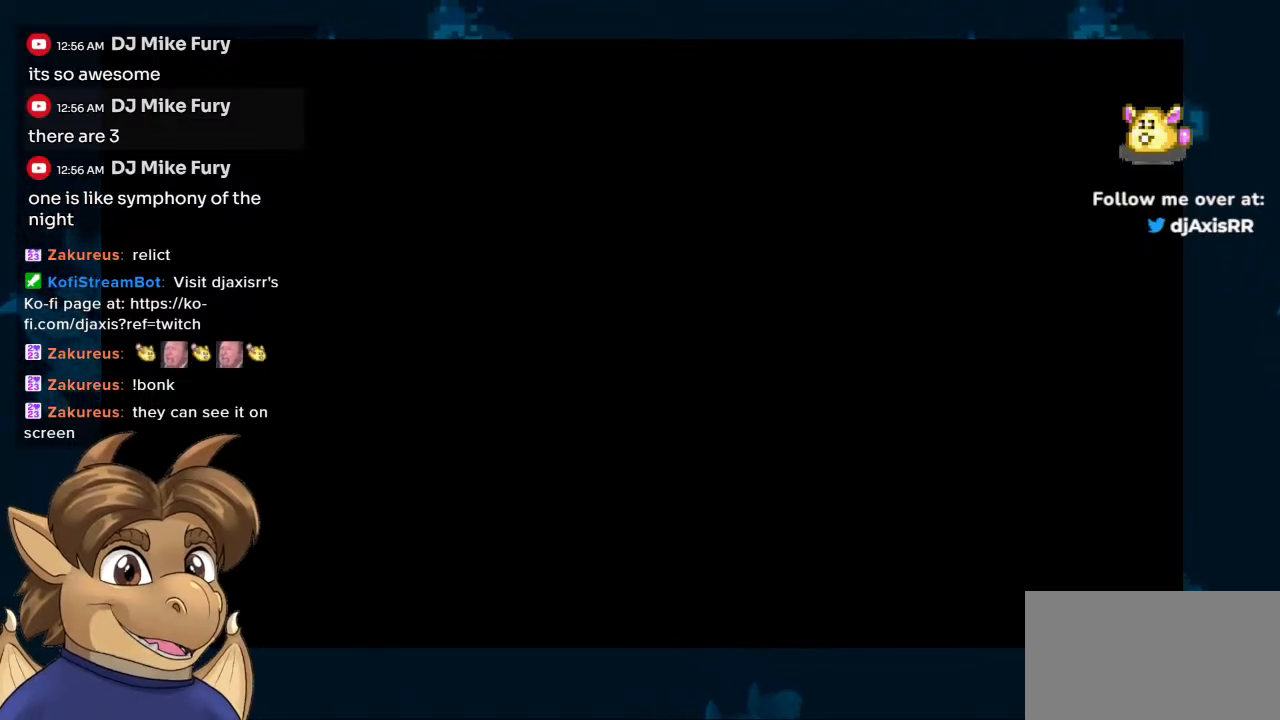
{"buttons": [], "left_stick": "center", "right_stick": "center", "events": []}
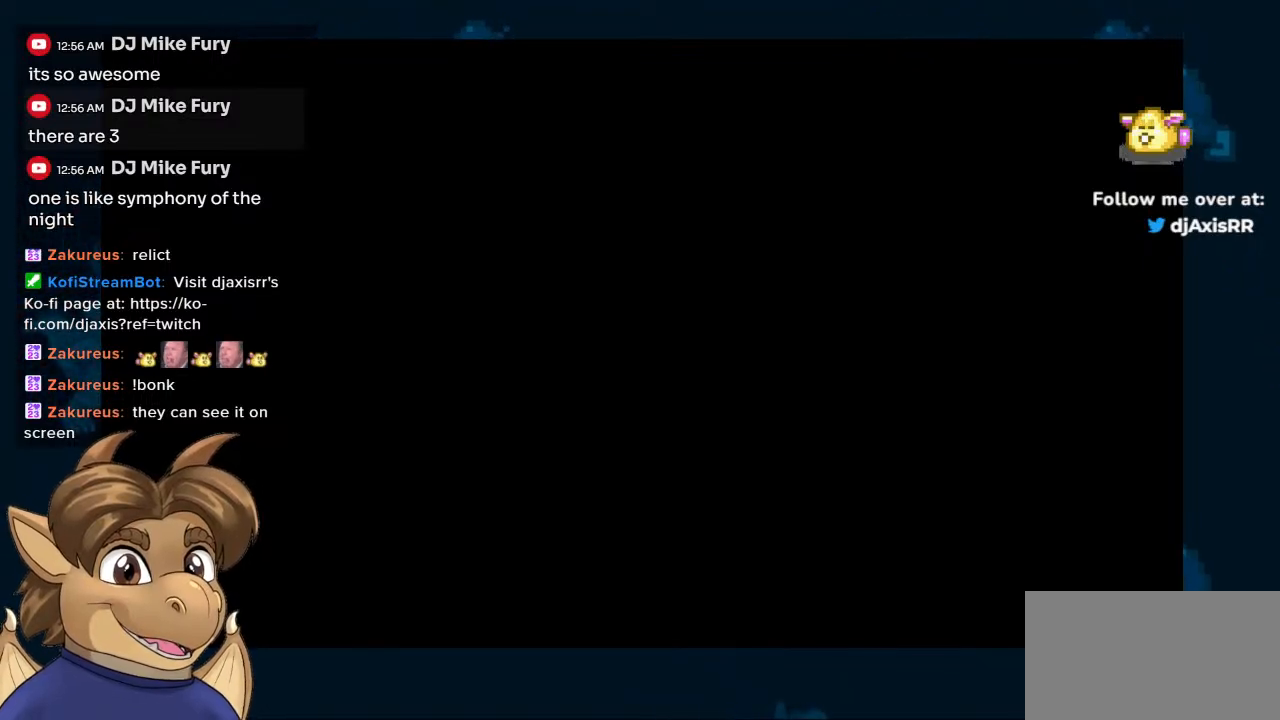
{"buttons": [], "left_stick": "center", "right_stick": "center", "events": []}
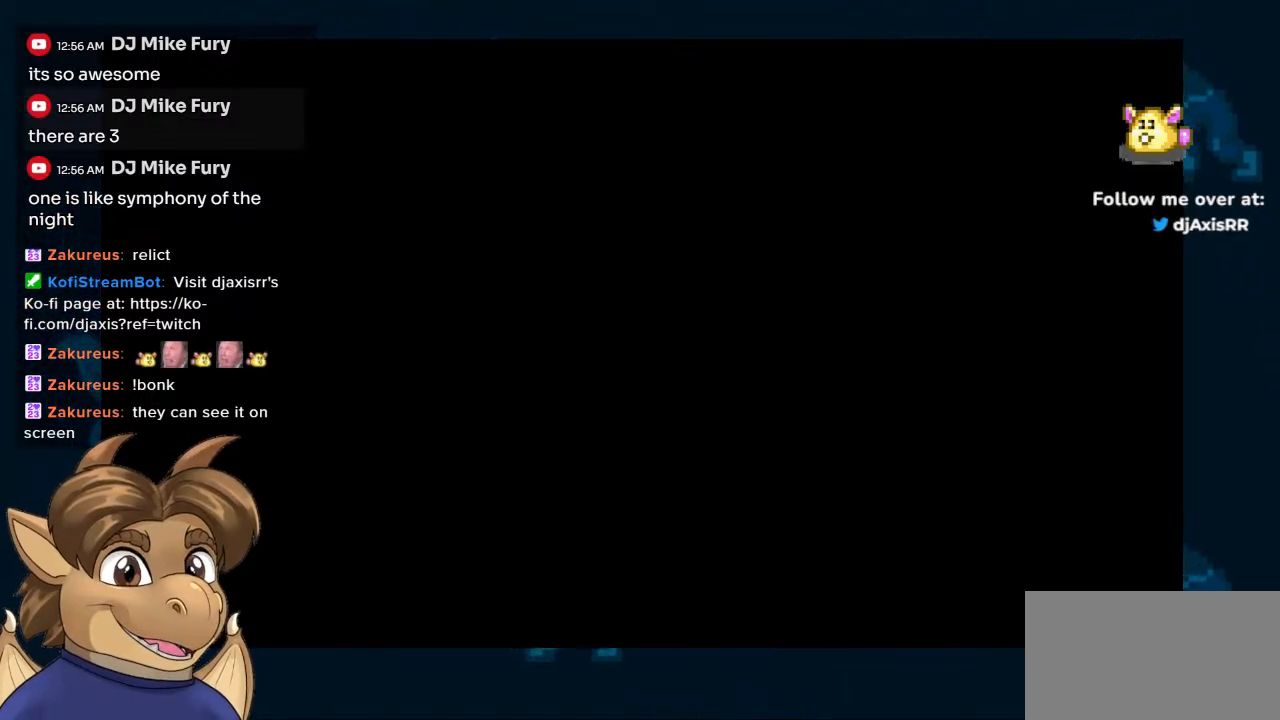
{"buttons": [], "left_stick": "center", "right_stick": "center", "events": [[33, "Y", "down"], [283, "Y", "up"]]}
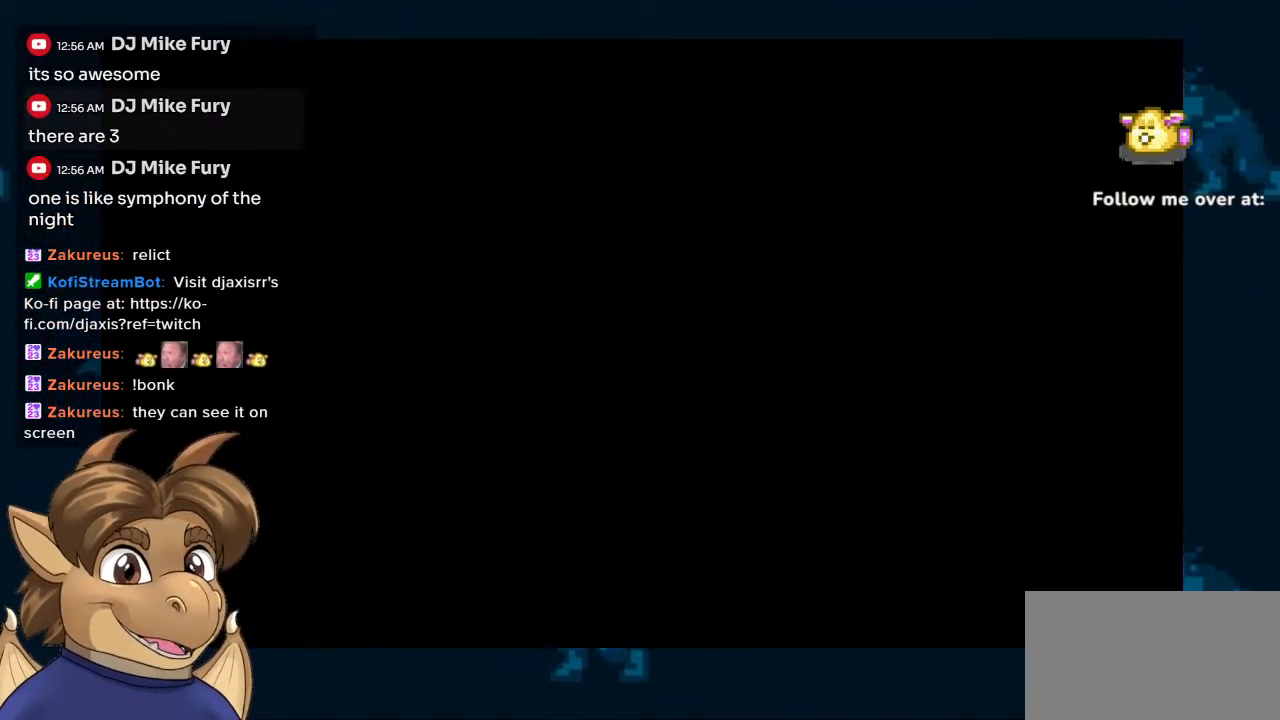
{"buttons": [], "left_stick": "center", "right_stick": "center", "events": [[333, "R1", "down"], [400, "R1", "up"]]}